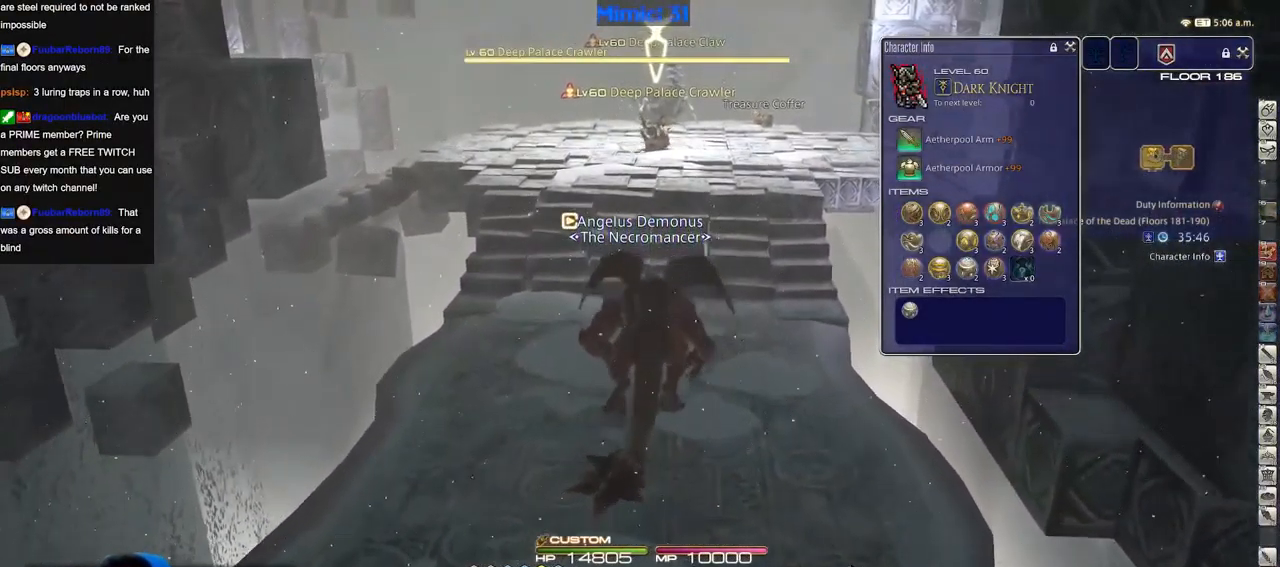
Gameplay with keyboard; each line is a JSON object with the keys held at the frame after it. "events" lists presses ("down") and releases ("up") of "a", "down", "escape", "f1", "f10", "f11", "f12", "f2", "f3", "f4", "f5", "f6", "f7", "f8", "f9", "left", "rbracket", "right", "s", "up" and "w" between this image and that frame as [ms after this image, input, new state], when the widget could be followed in between. No other keys are recorded. Mouse input is not recorded.
{"keys": ["w"], "events": []}
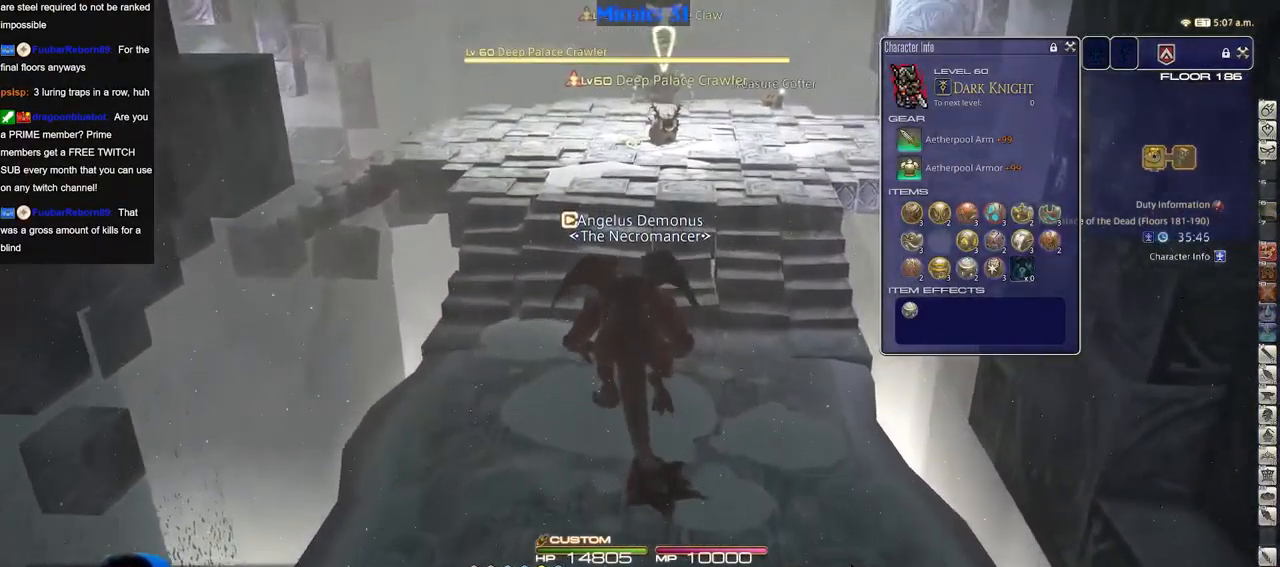
{"keys": ["w"], "events": []}
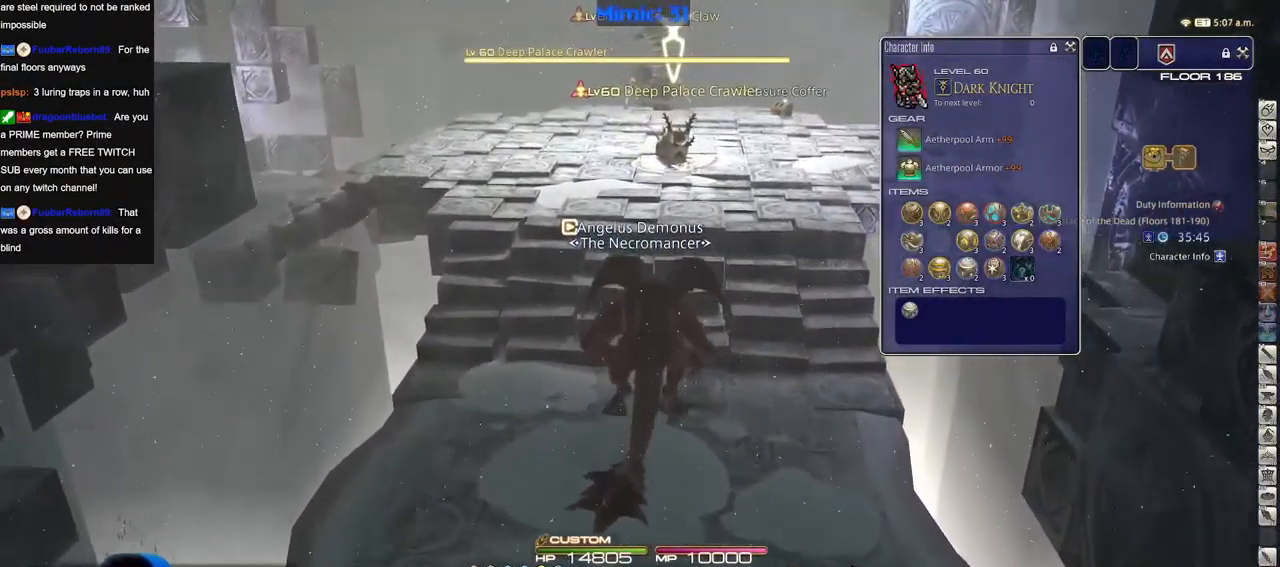
{"keys": ["w"], "events": []}
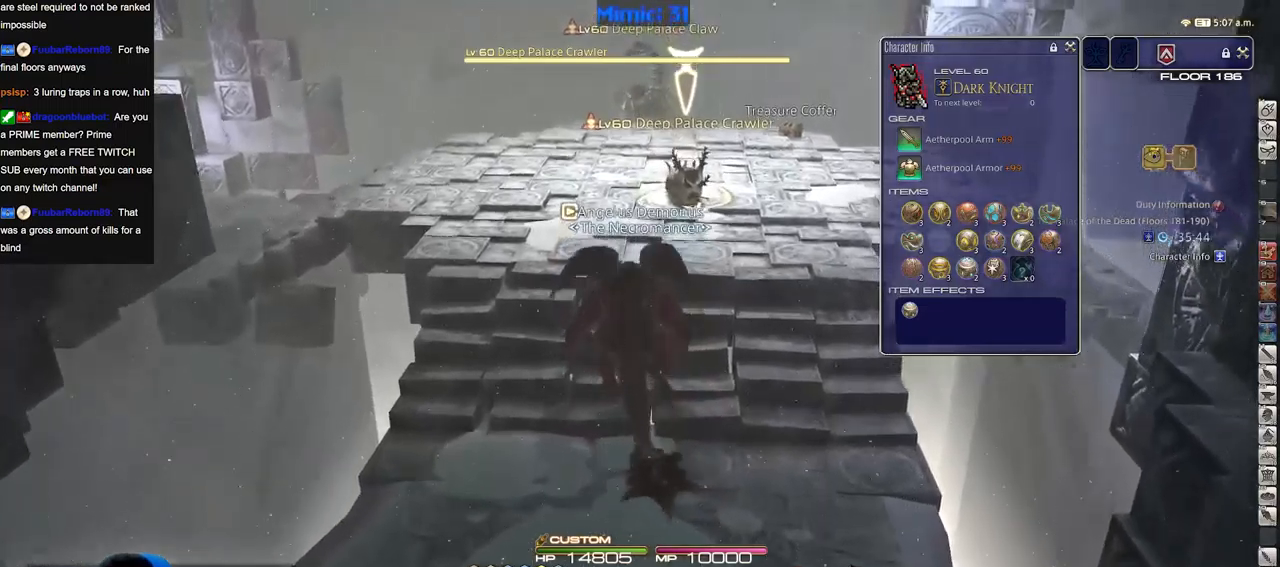
{"keys": ["w"], "events": []}
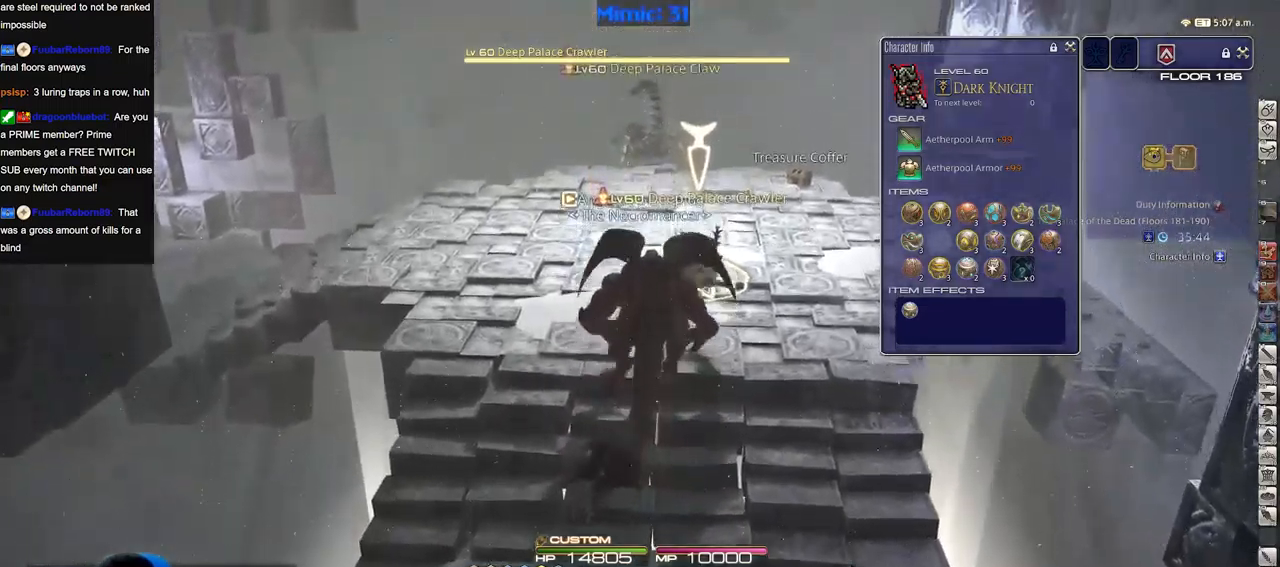
{"keys": ["w"], "events": []}
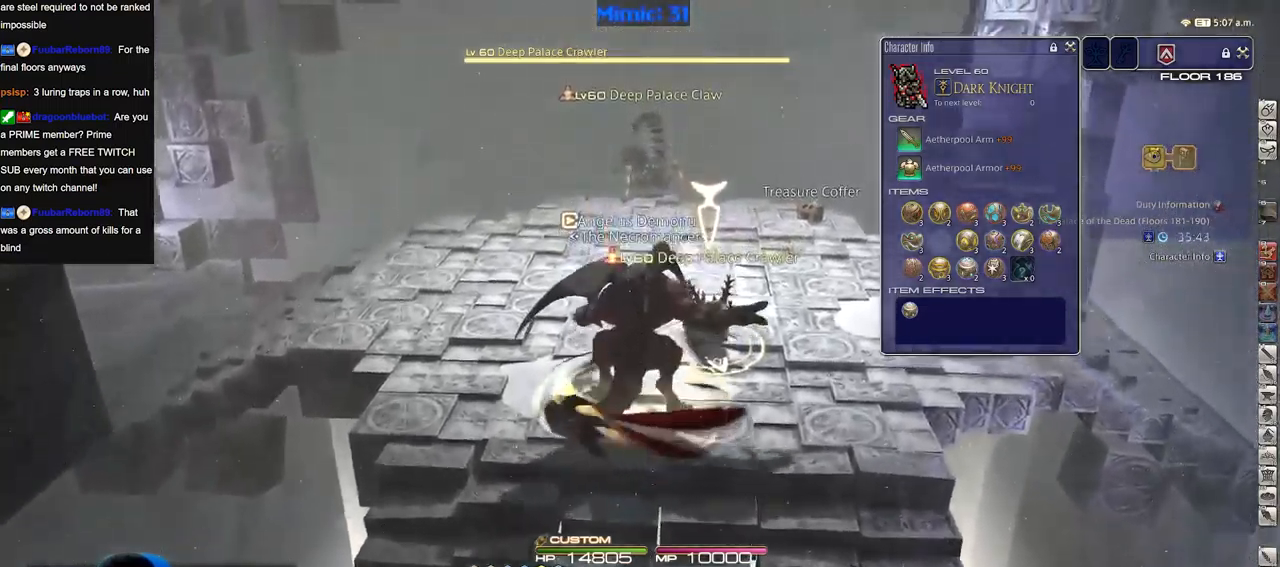
{"keys": ["w"], "events": []}
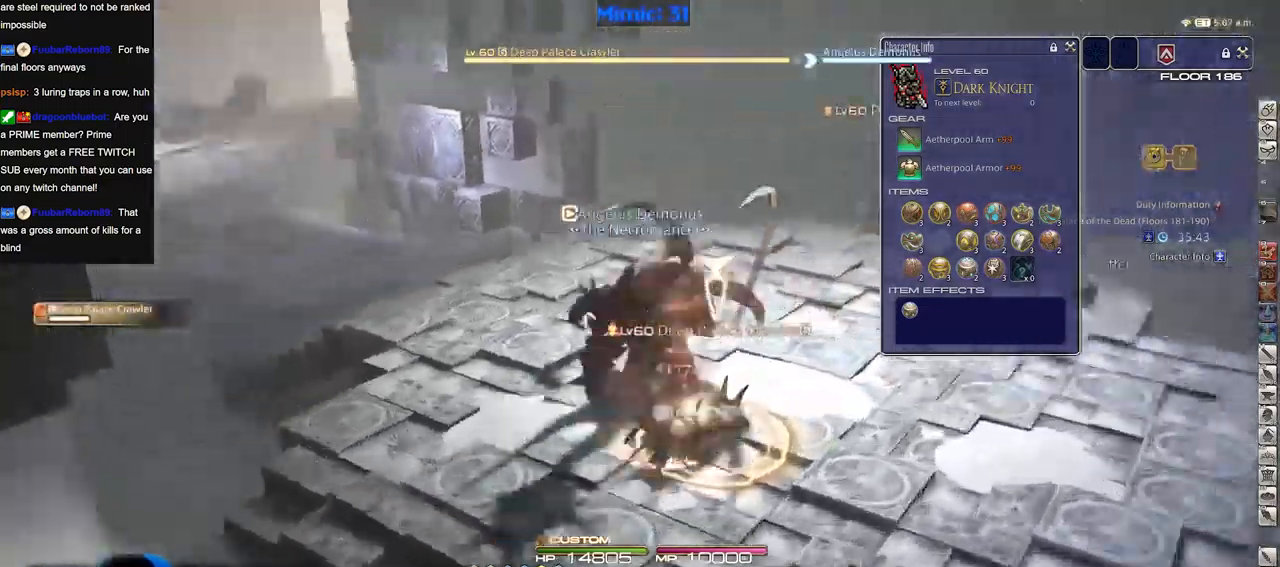
{"keys": ["w"], "events": []}
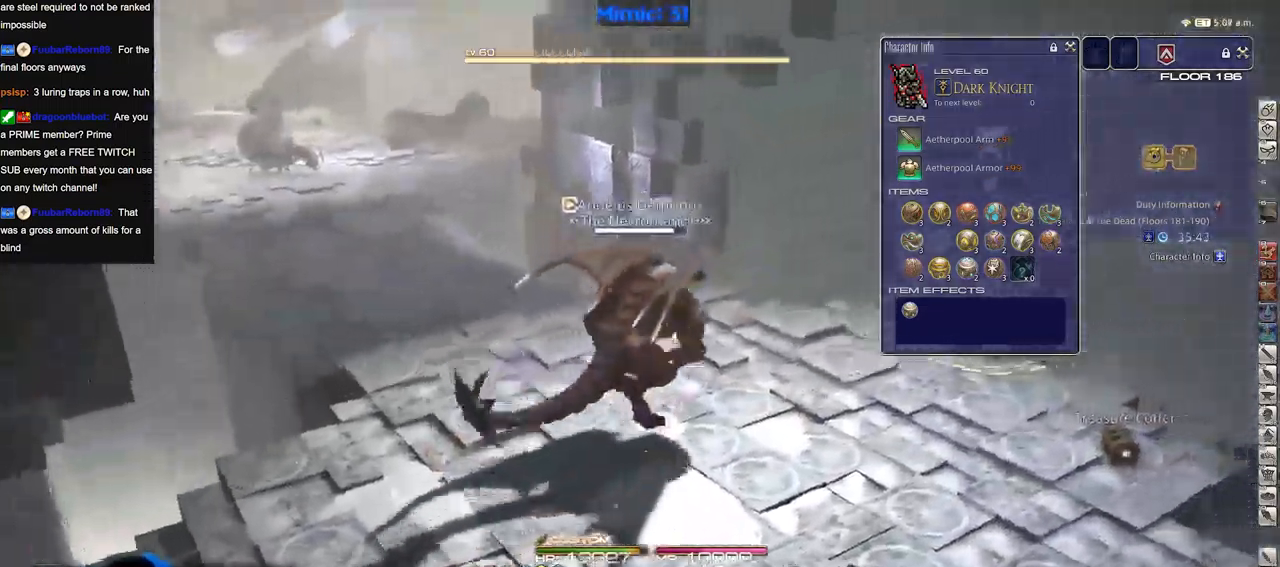
{"keys": ["w"], "events": []}
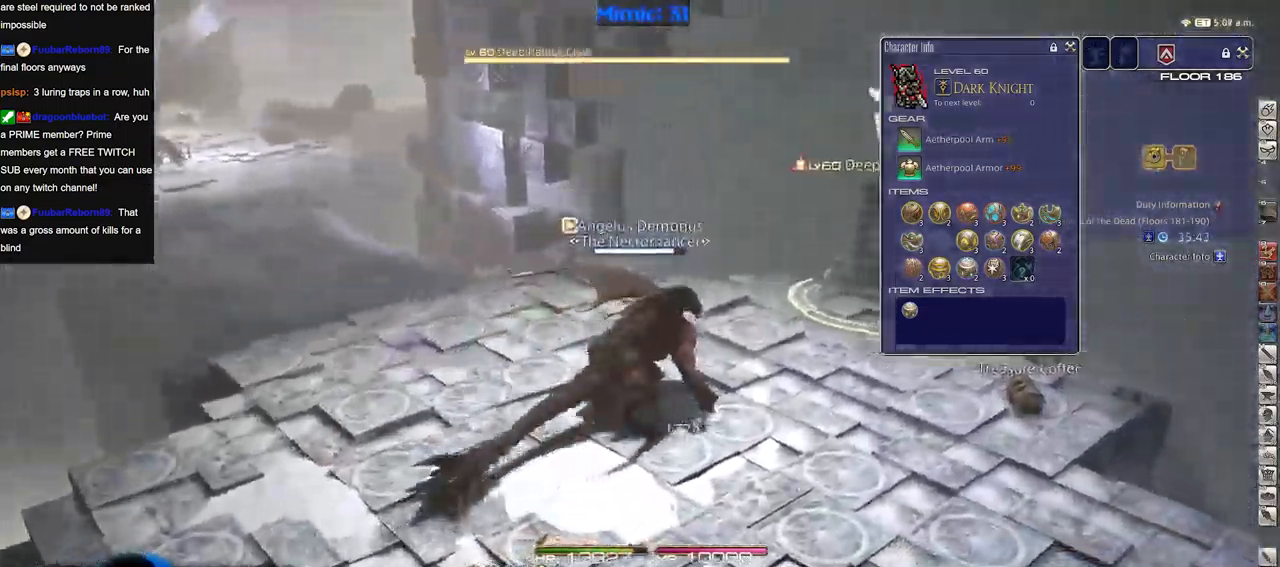
{"keys": ["w"], "events": []}
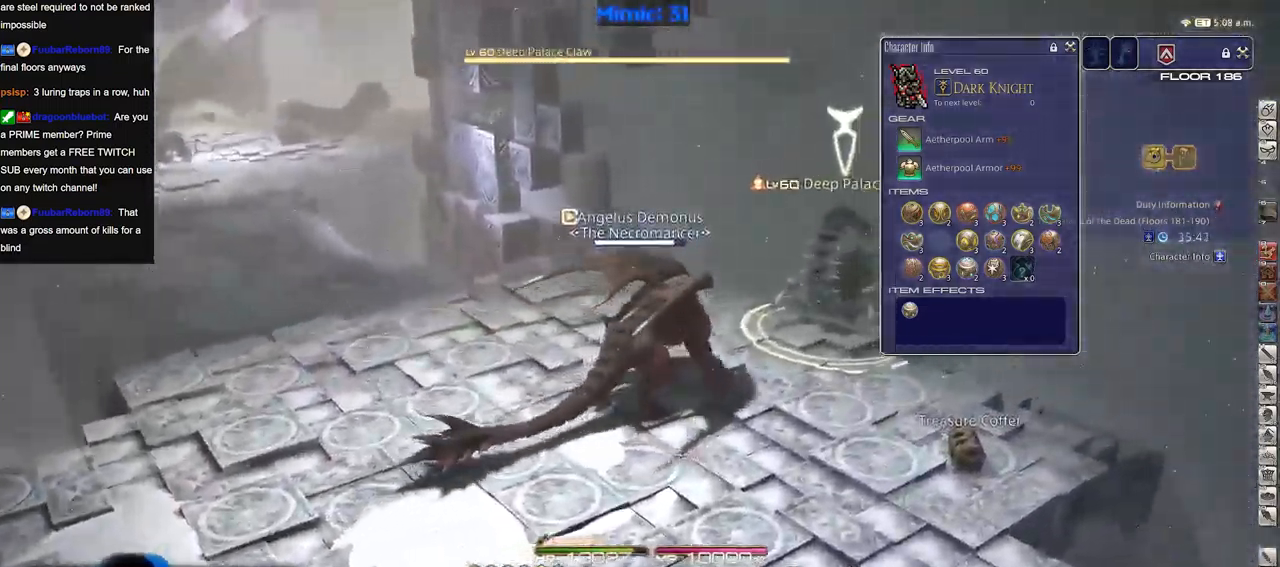
{"keys": ["w"], "events": []}
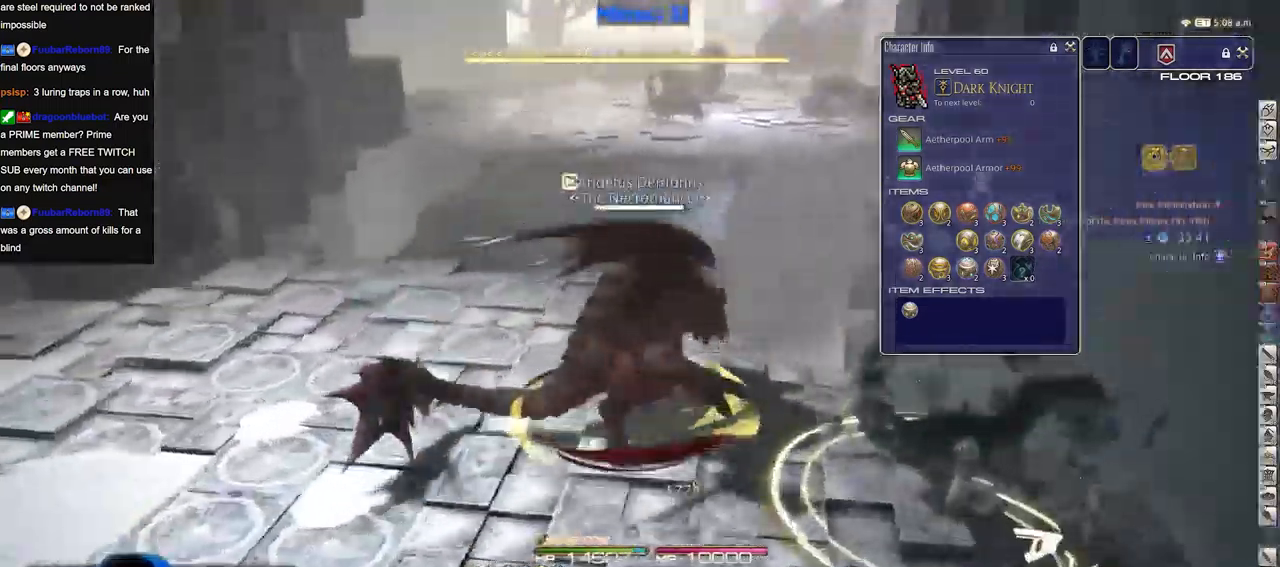
{"keys": ["w"], "events": [[400, "rbracket", "down"], [450, "rbracket", "up"]]}
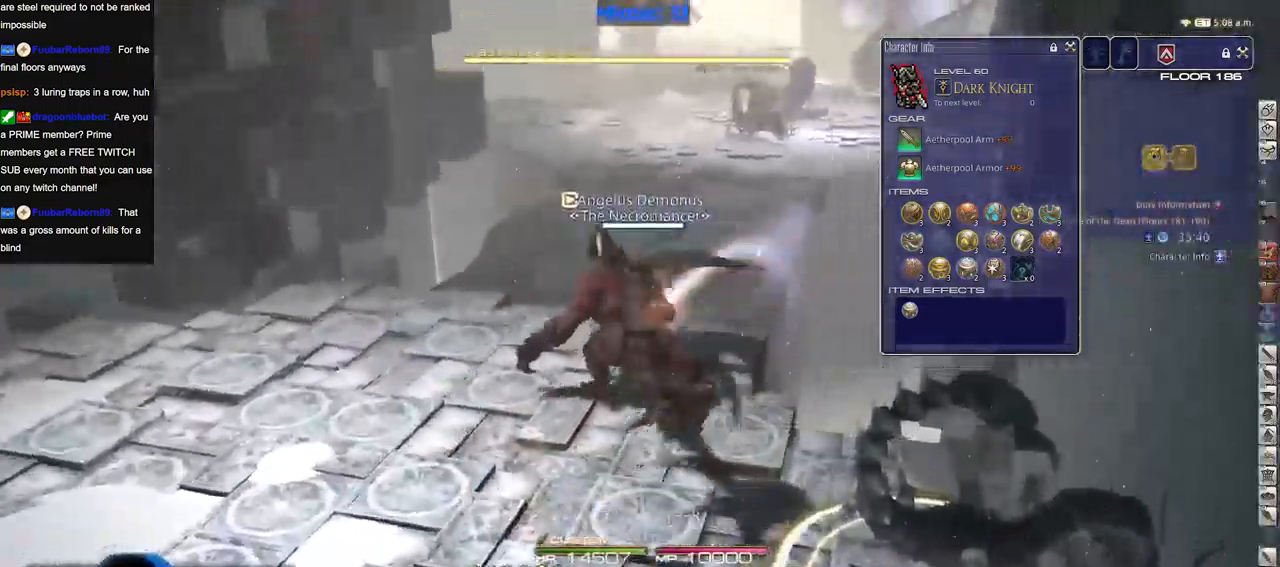
{"keys": ["w"], "events": [[317, "rbracket", "down"], [367, "rbracket", "up"]]}
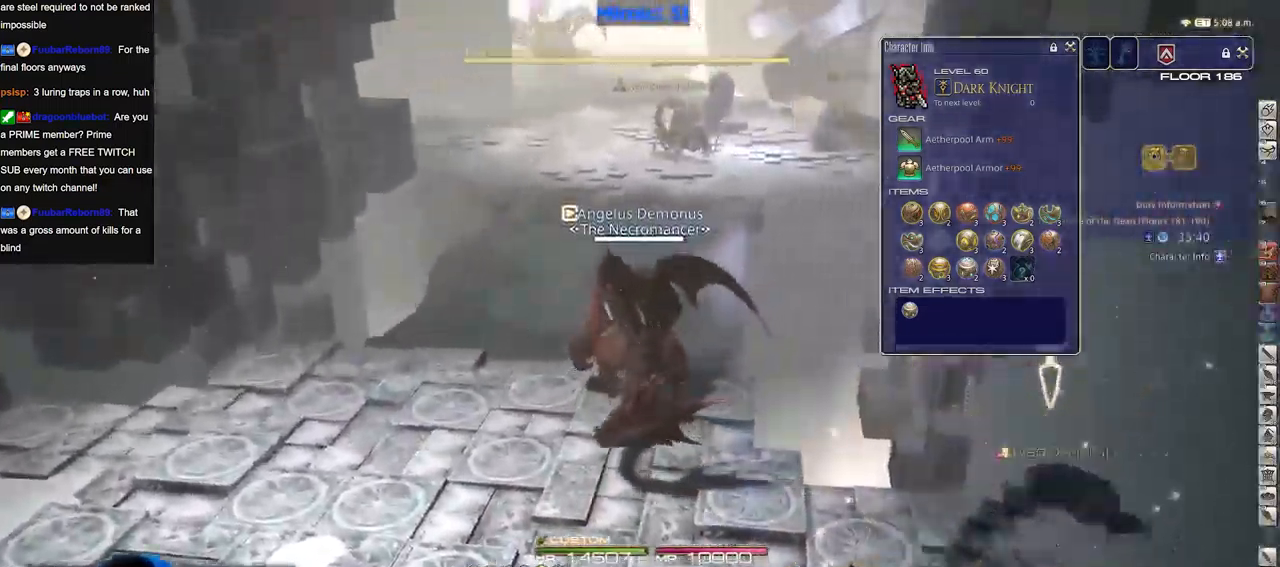
{"keys": ["w"], "events": []}
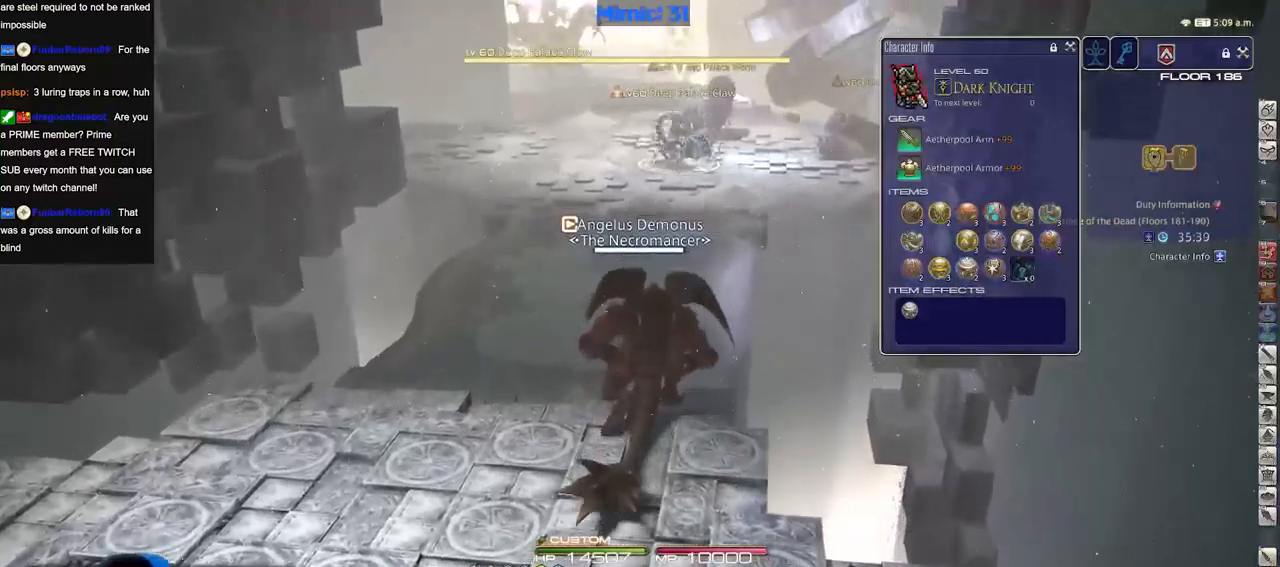
{"keys": ["w"], "events": []}
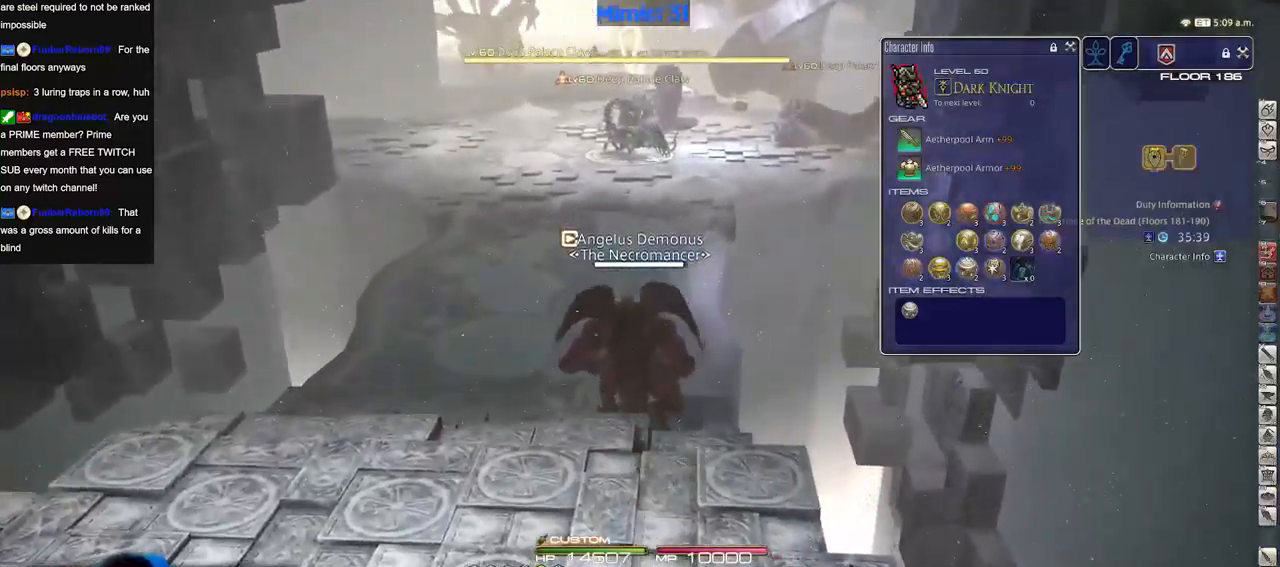
{"keys": ["w"], "events": []}
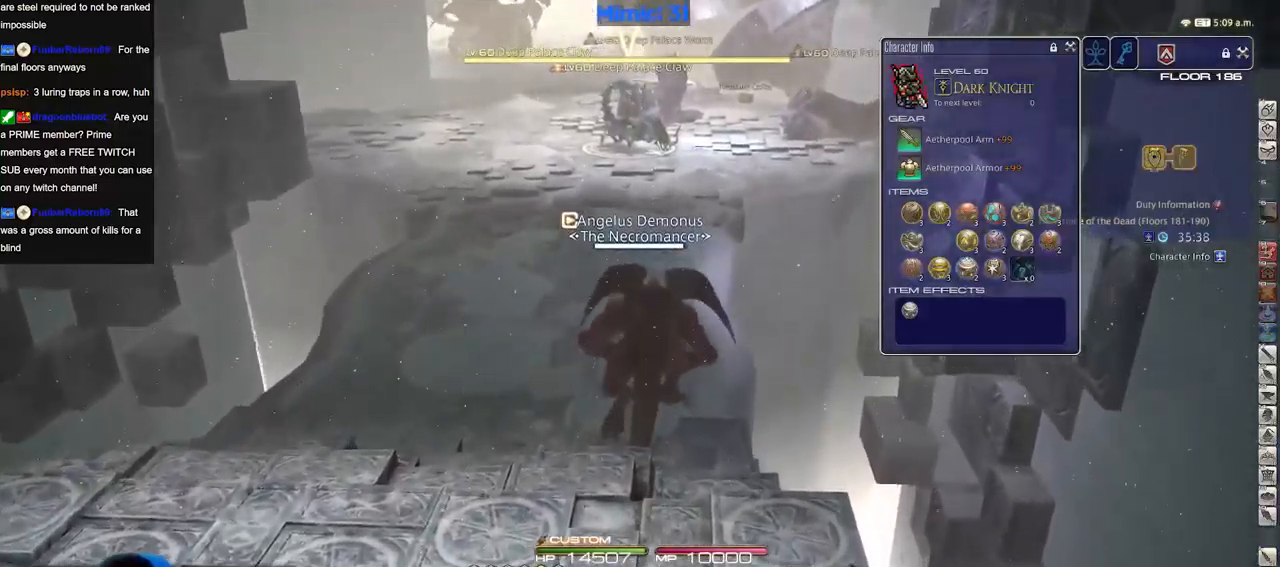
{"keys": ["w"], "events": []}